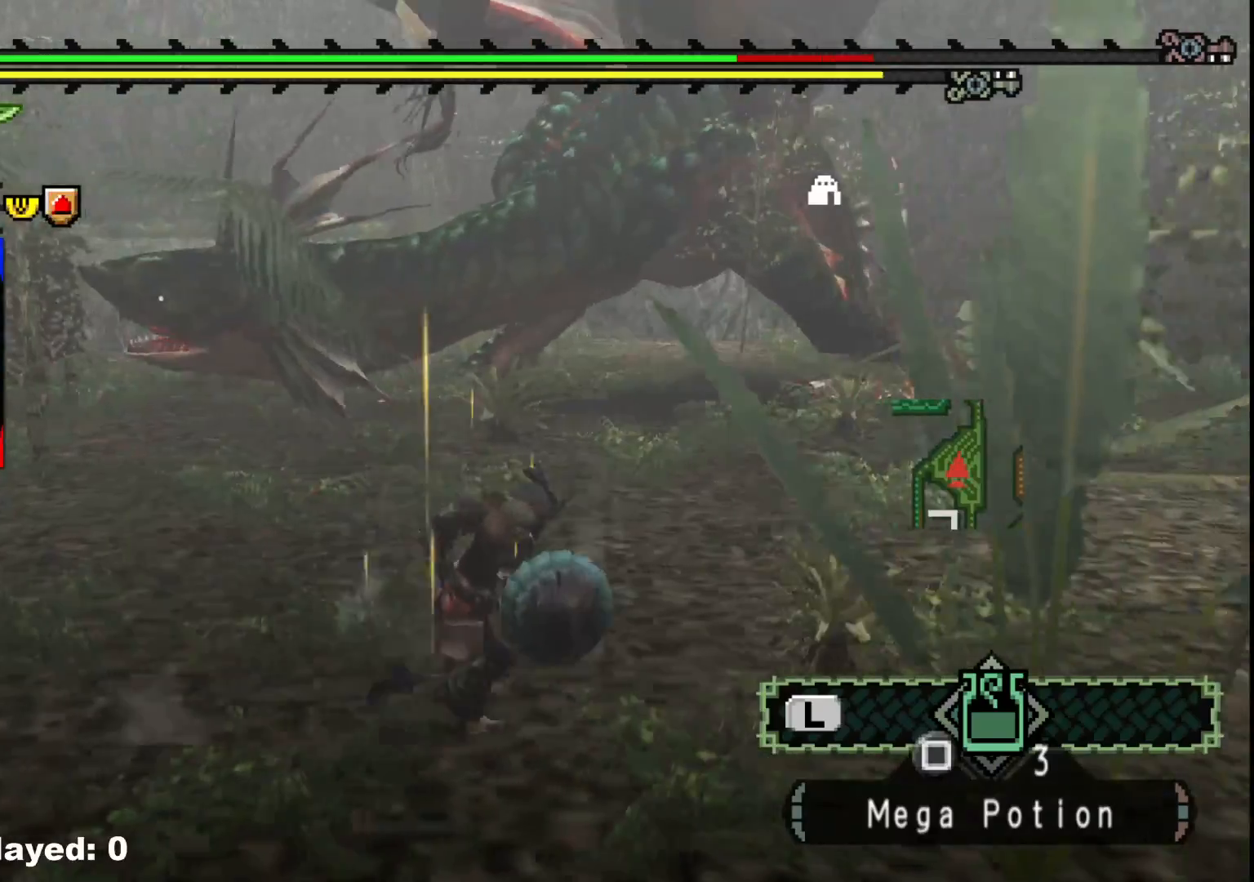
Gameplay with a controller (Xbox layout); each line is a JSON object with the inputs held at the frame after it (dt_ms = milliseconds from this image to that frame). "events" lists button and stick changes between this image and that frame as [ms after this image, input, new state], when the widget could be followed in between. Not read: L2 L3 R3.
{"dt_ms": 500, "buttons": [], "left_stick": "right", "right_stick": "center", "events": [[150, "left_stick", "center"], [300, "left_stick", "right"], [300, "right_stick", "left"], [467, "right_stick", "center"]]}
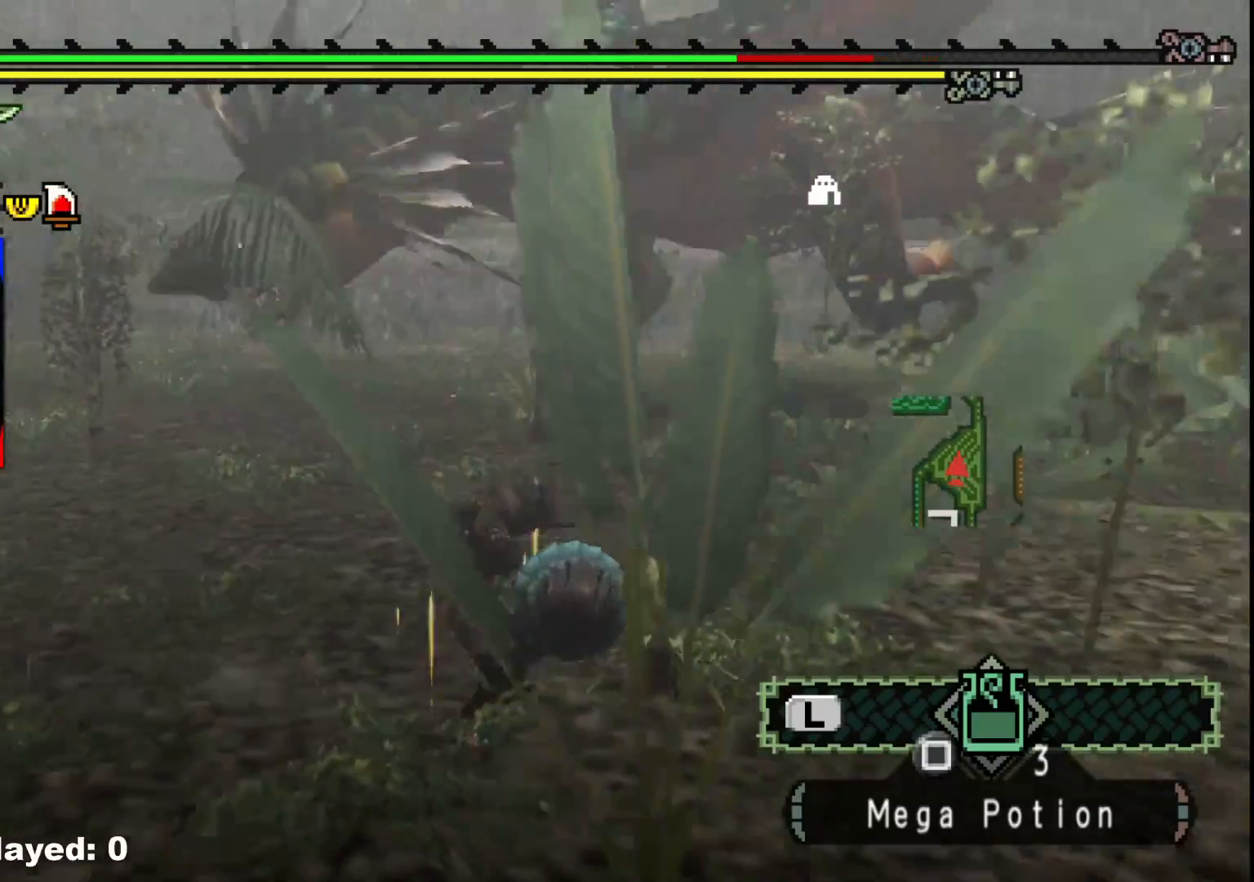
{"dt_ms": 1000, "buttons": [], "left_stick": "right", "right_stick": "center"}
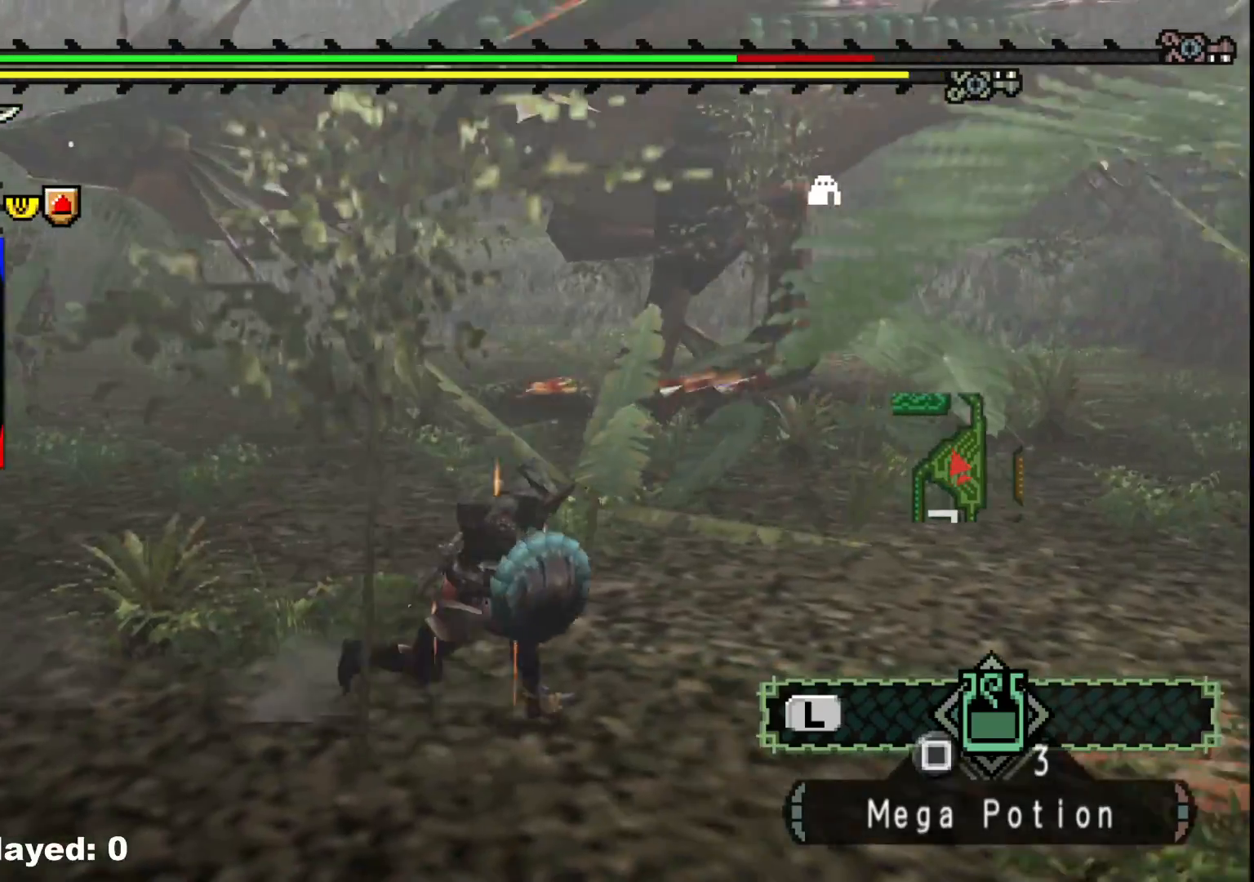
{"dt_ms": 500, "buttons": [], "left_stick": "right", "right_stick": "center", "events": []}
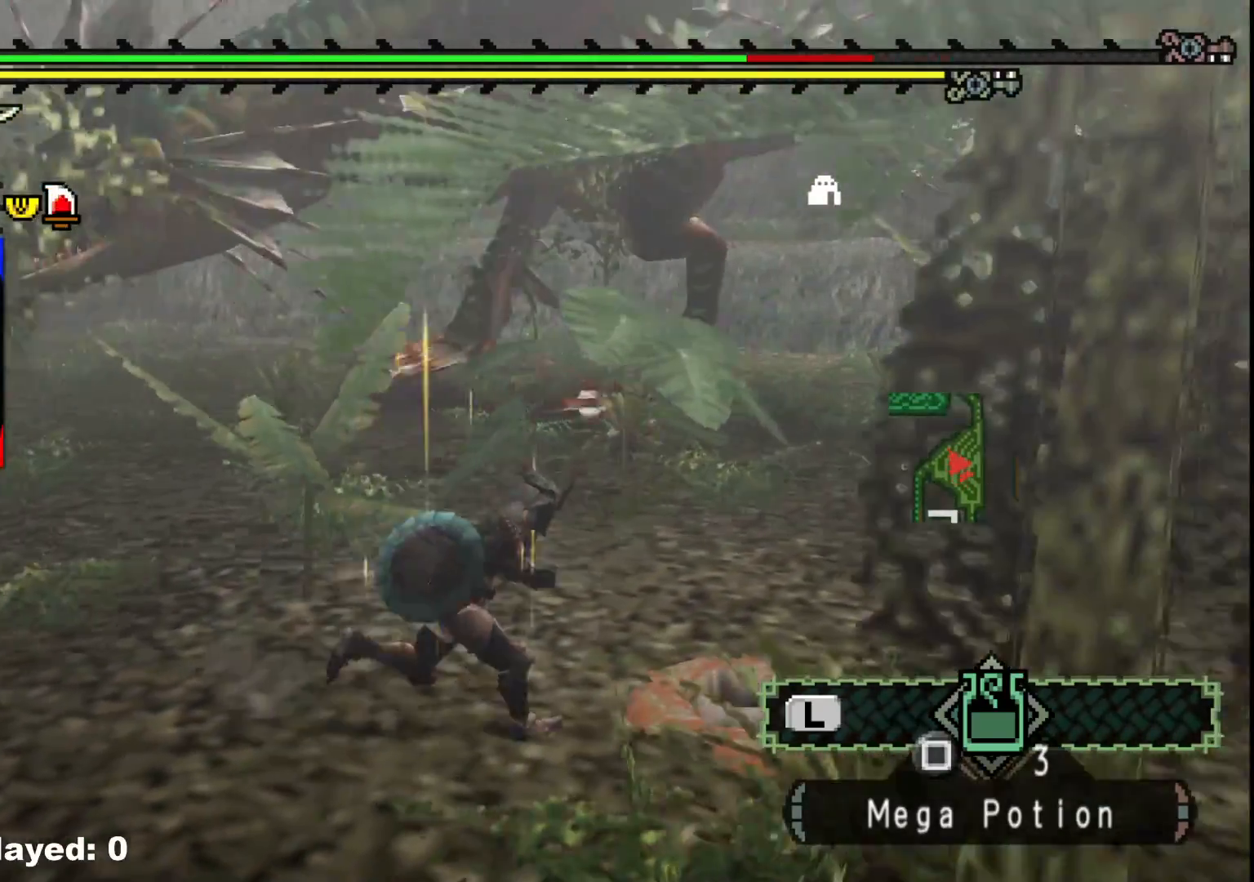
{"dt_ms": 500, "buttons": ["R1"], "left_stick": "right", "right_stick": "center", "events": [[33, "right_stick", "left"], [217, "right_stick", "center"], [367, "R1", "down"]]}
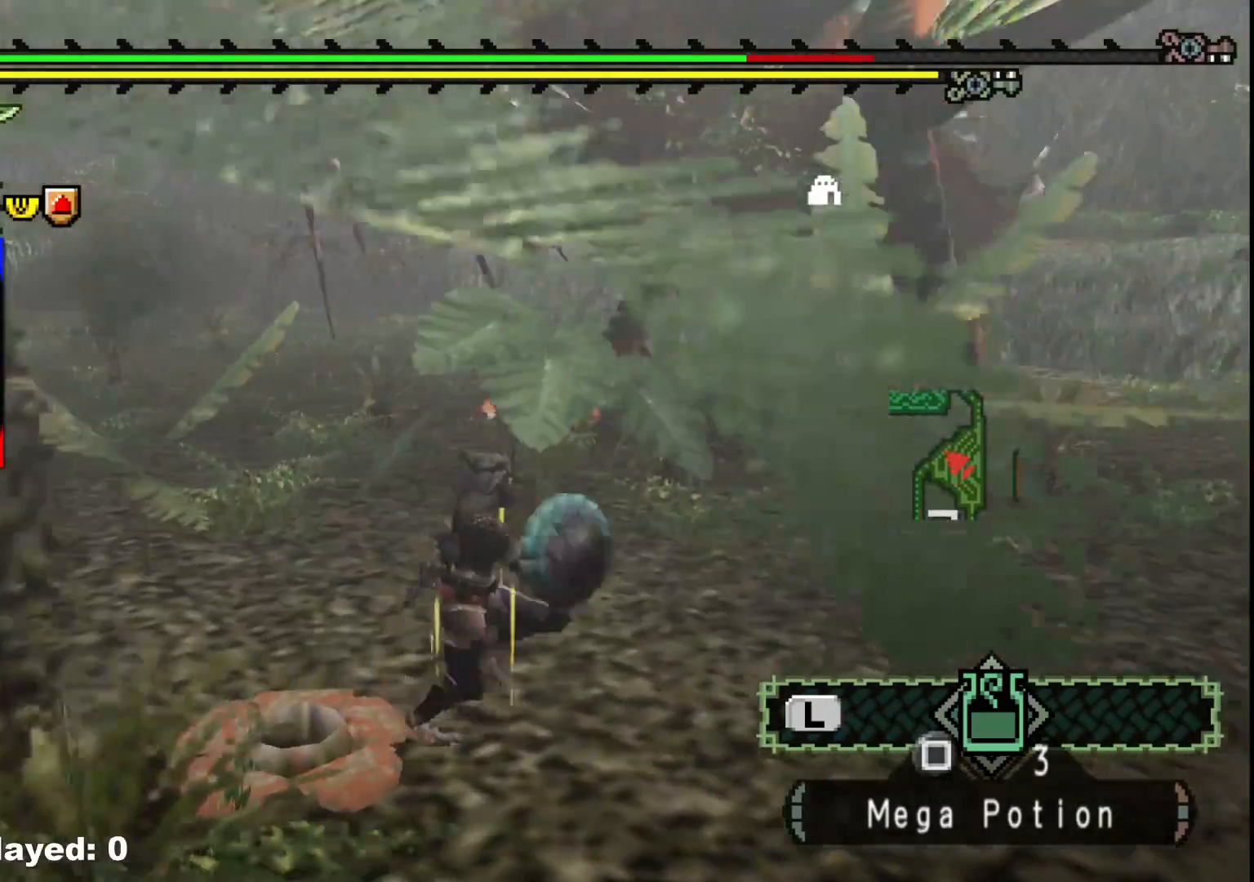
{"dt_ms": 500, "buttons": ["R1"], "left_stick": "up-right", "right_stick": "center", "events": [[467, "left_stick", "up-right"]]}
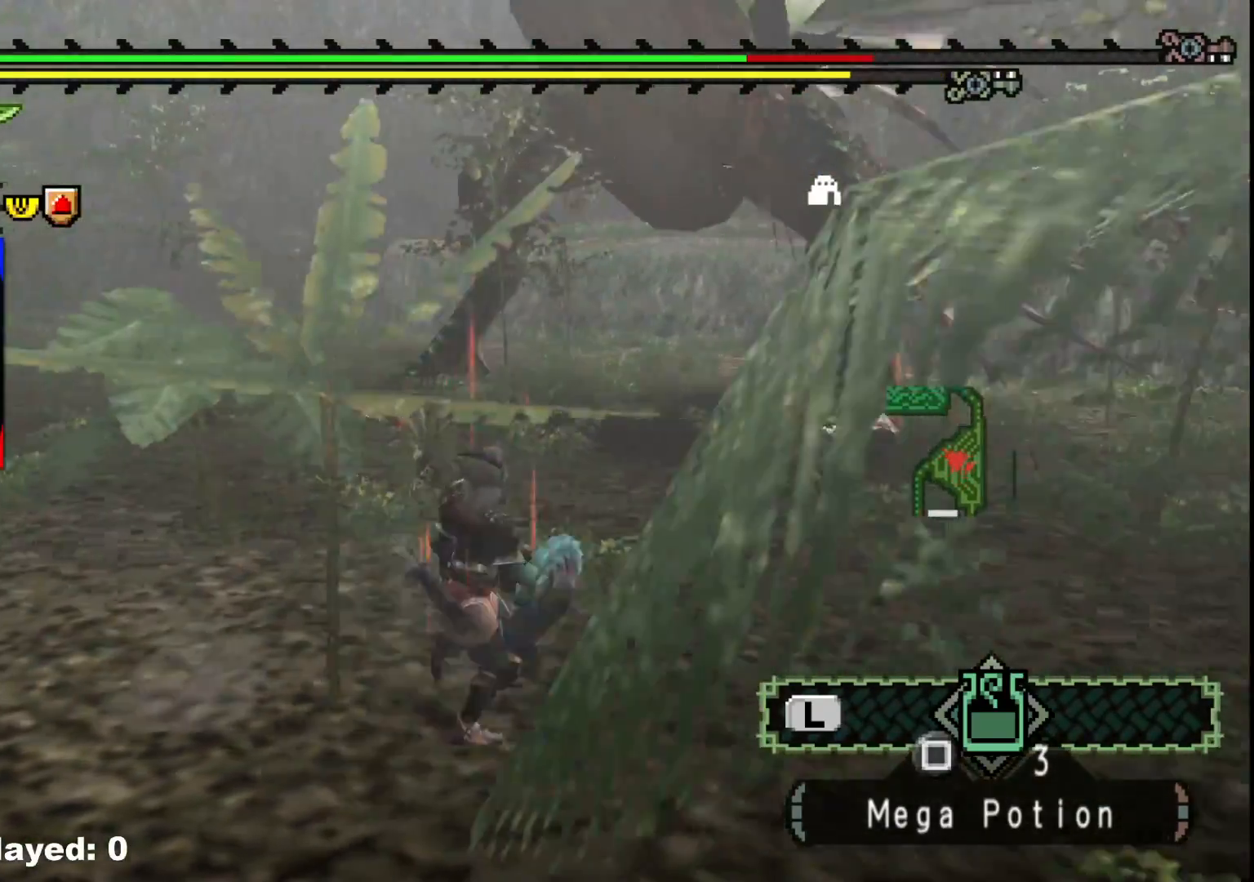
{"dt_ms": 500, "buttons": ["R1"], "left_stick": "up", "right_stick": "center", "events": [[333, "left_stick", "up"]]}
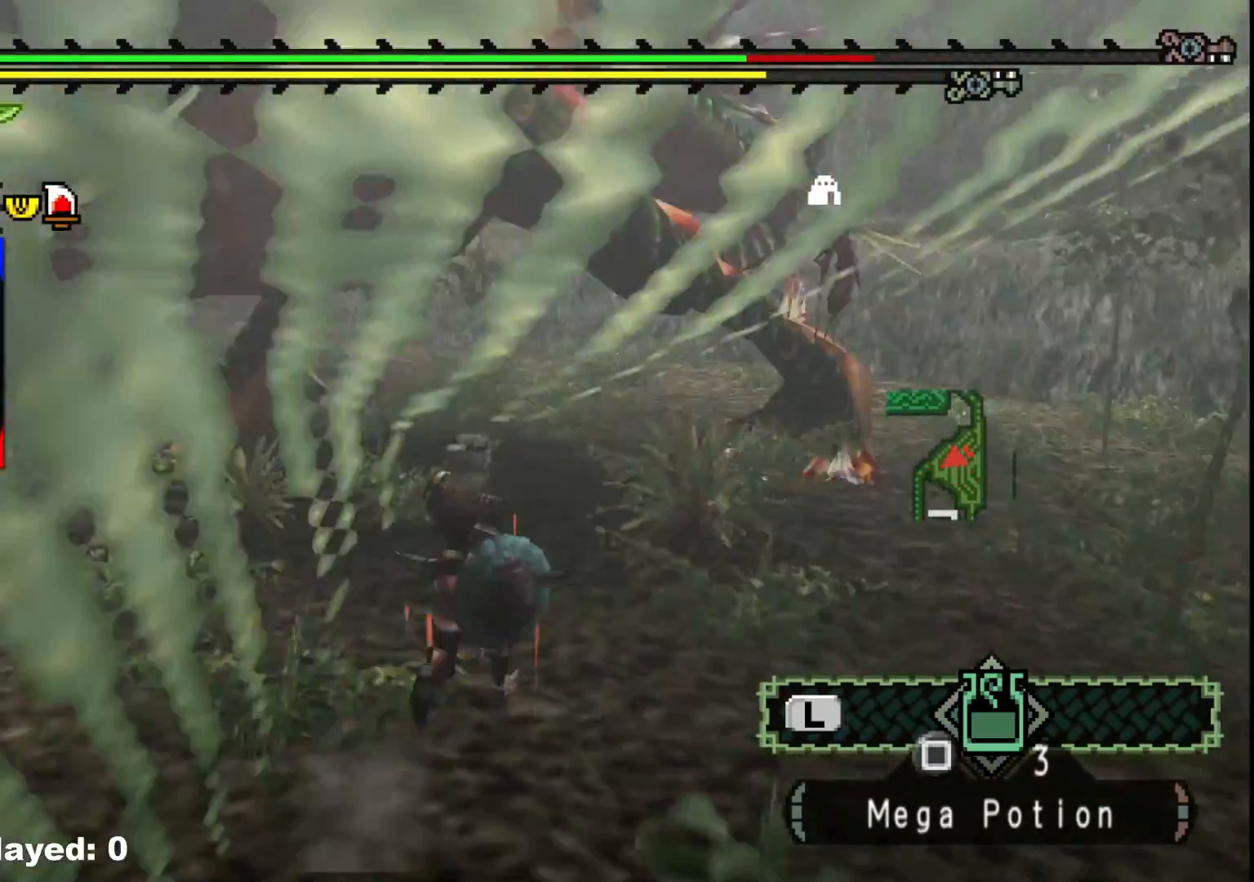
{"dt_ms": 500, "buttons": [], "left_stick": "up", "right_stick": "center", "events": [[17, "R1", "up"], [150, "R1", "down"], [267, "R1", "up"], [350, "Y", "down"], [450, "Y", "up"]]}
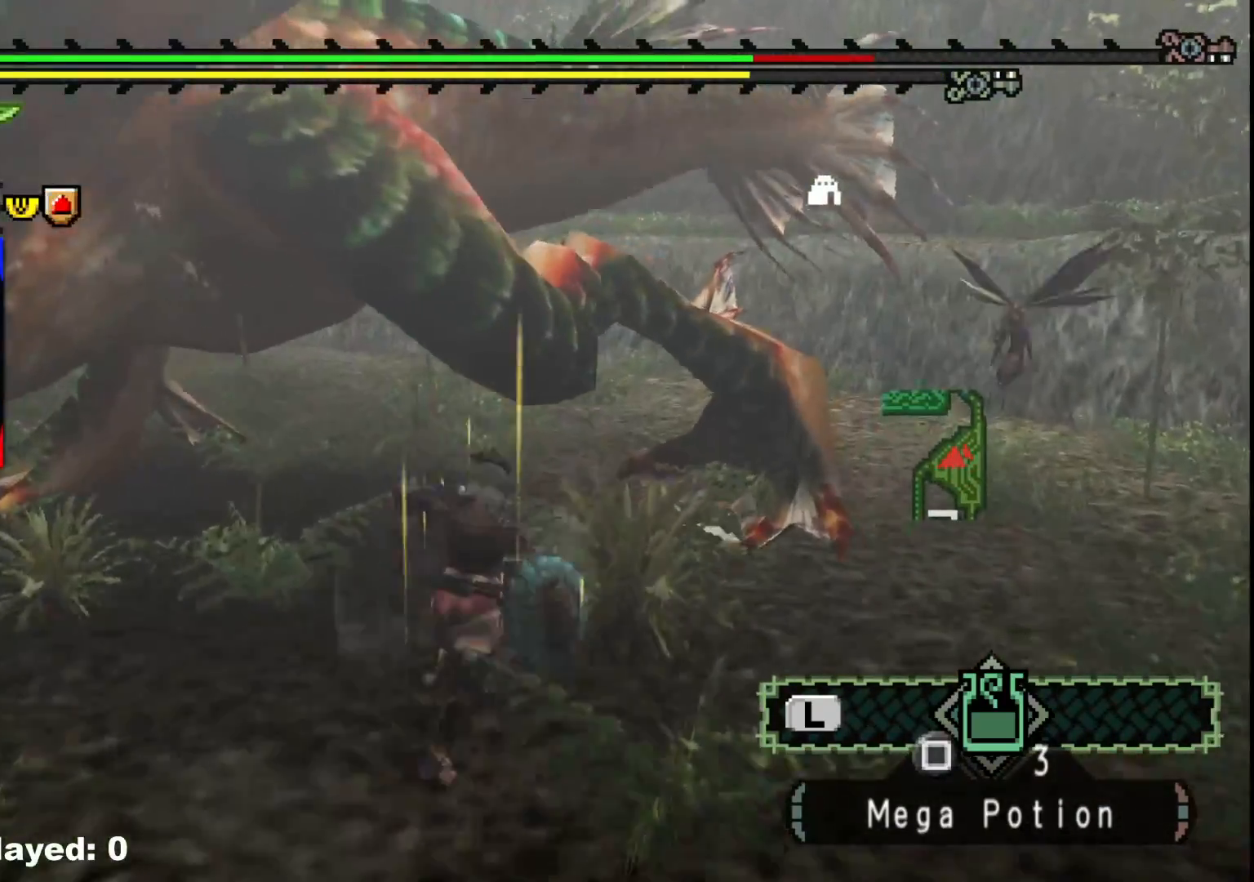
{"dt_ms": 500, "buttons": [], "left_stick": "up-left", "right_stick": "center", "events": [[17, "Y", "down"], [150, "Y", "up"], [200, "Y", "down"], [200, "left_stick", "up-left"], [317, "Y", "up"], [367, "Y", "down"], [483, "Y", "up"]]}
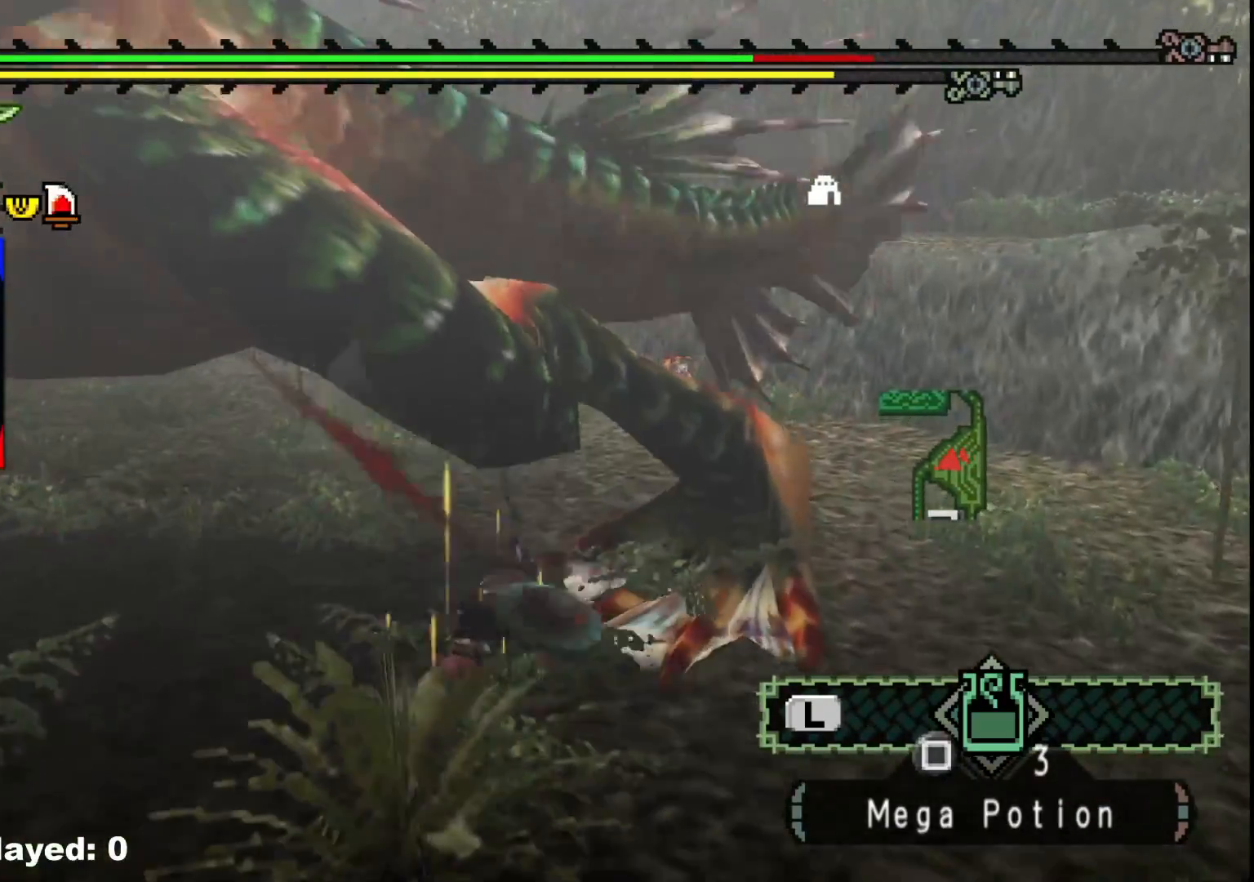
{"dt_ms": 500, "buttons": [], "left_stick": "left", "right_stick": "center", "events": [[33, "Y", "down"], [83, "left_stick", "left"], [150, "Y", "up"], [217, "Y", "down"], [333, "Y", "up"], [383, "Y", "down"], [500, "Y", "up"]]}
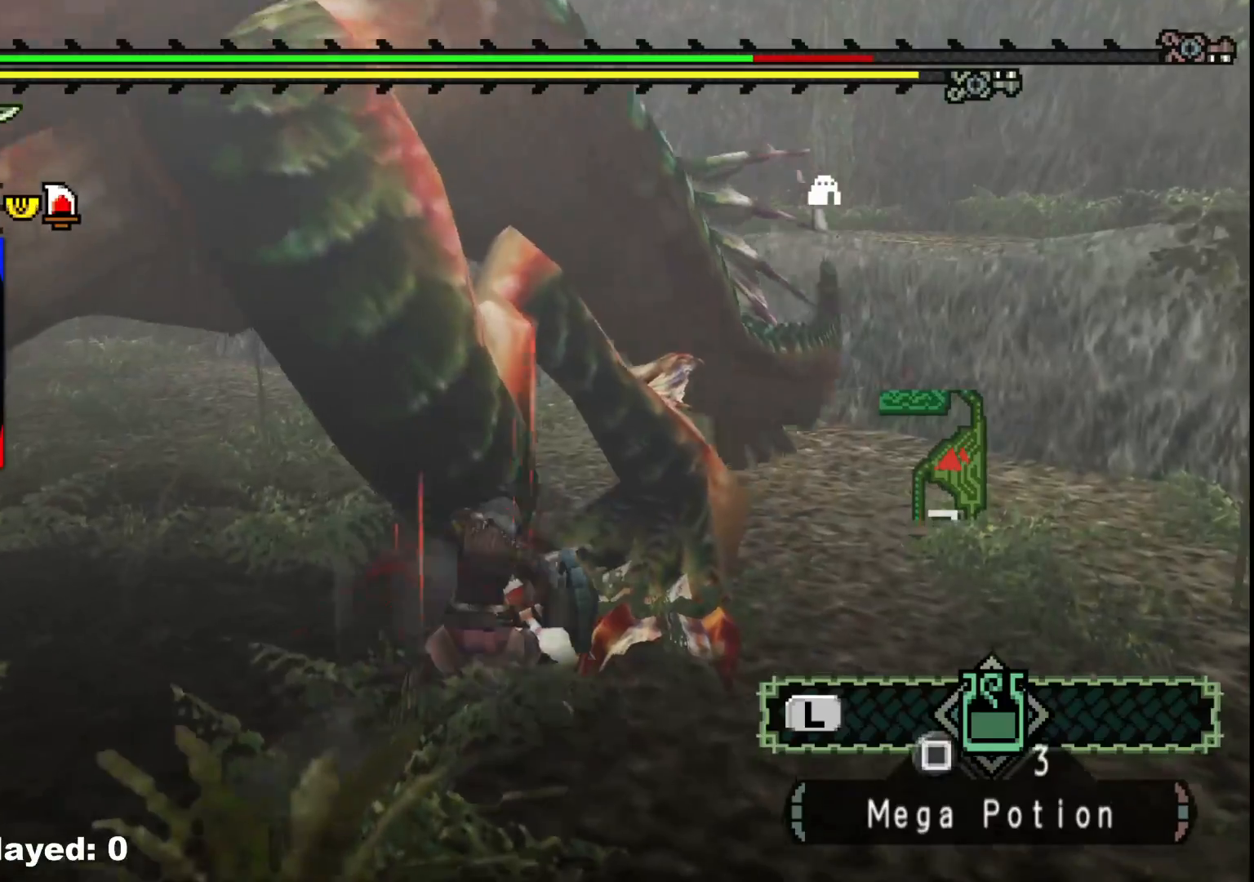
{"dt_ms": 500, "buttons": ["Y"], "left_stick": "left", "right_stick": "center", "events": [[50, "Y", "down"], [167, "Y", "up"], [233, "Y", "down"], [333, "Y", "up"], [400, "Y", "down"]]}
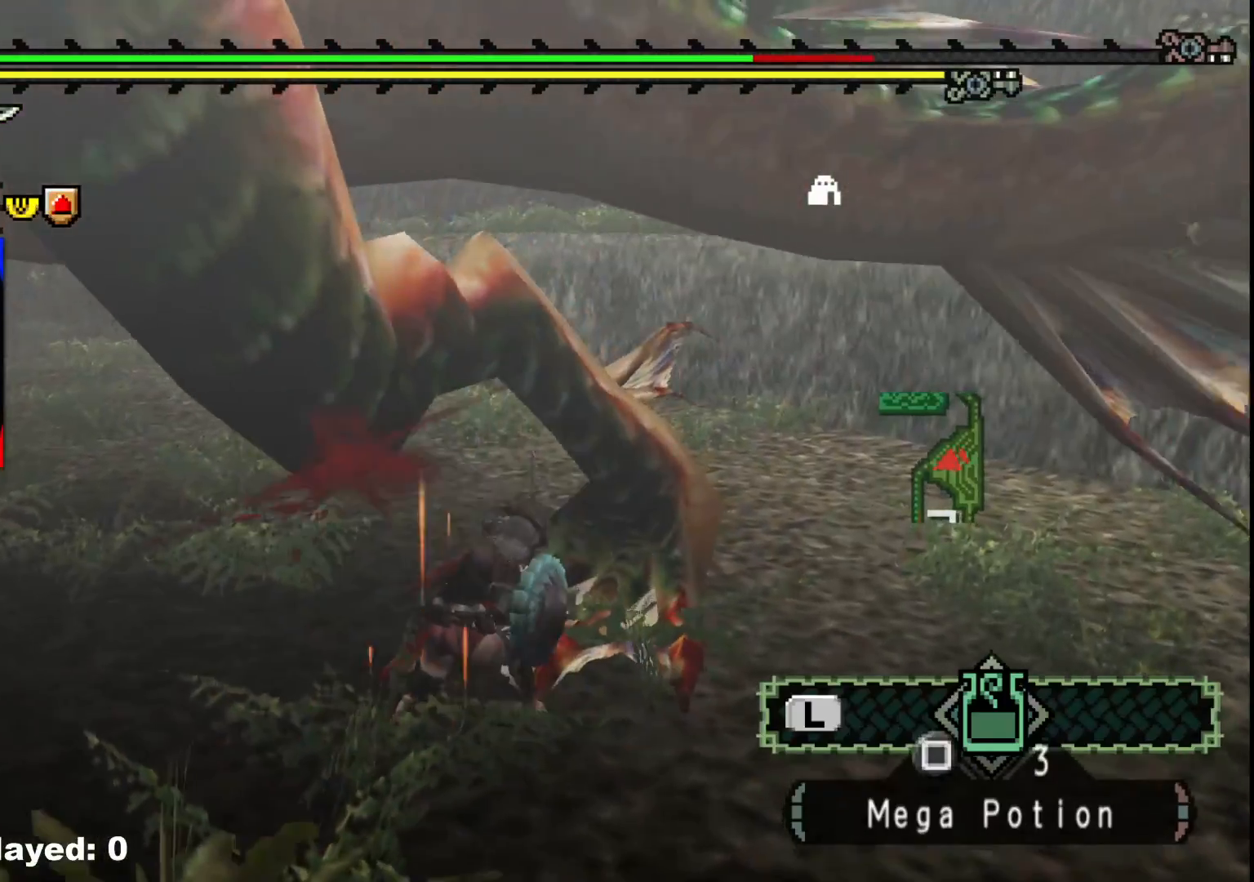
{"dt_ms": 500, "buttons": [], "left_stick": "left", "right_stick": "center", "events": [[183, "Y", "up"]]}
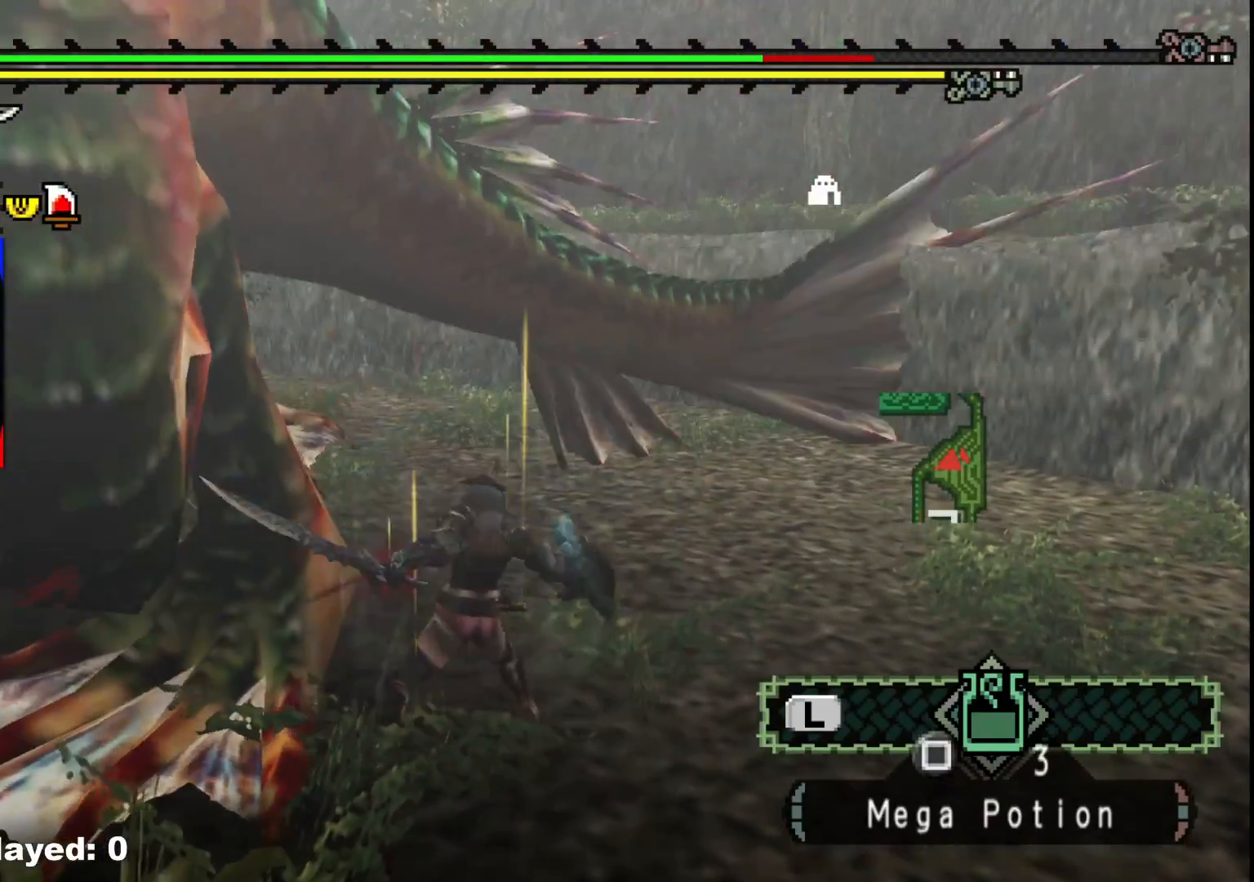
{"dt_ms": 500, "buttons": [], "left_stick": "down", "right_stick": "center", "events": [[117, "right_stick", "left"], [133, "left_stick", "down-left"], [250, "left_stick", "down"], [350, "right_stick", "center"]]}
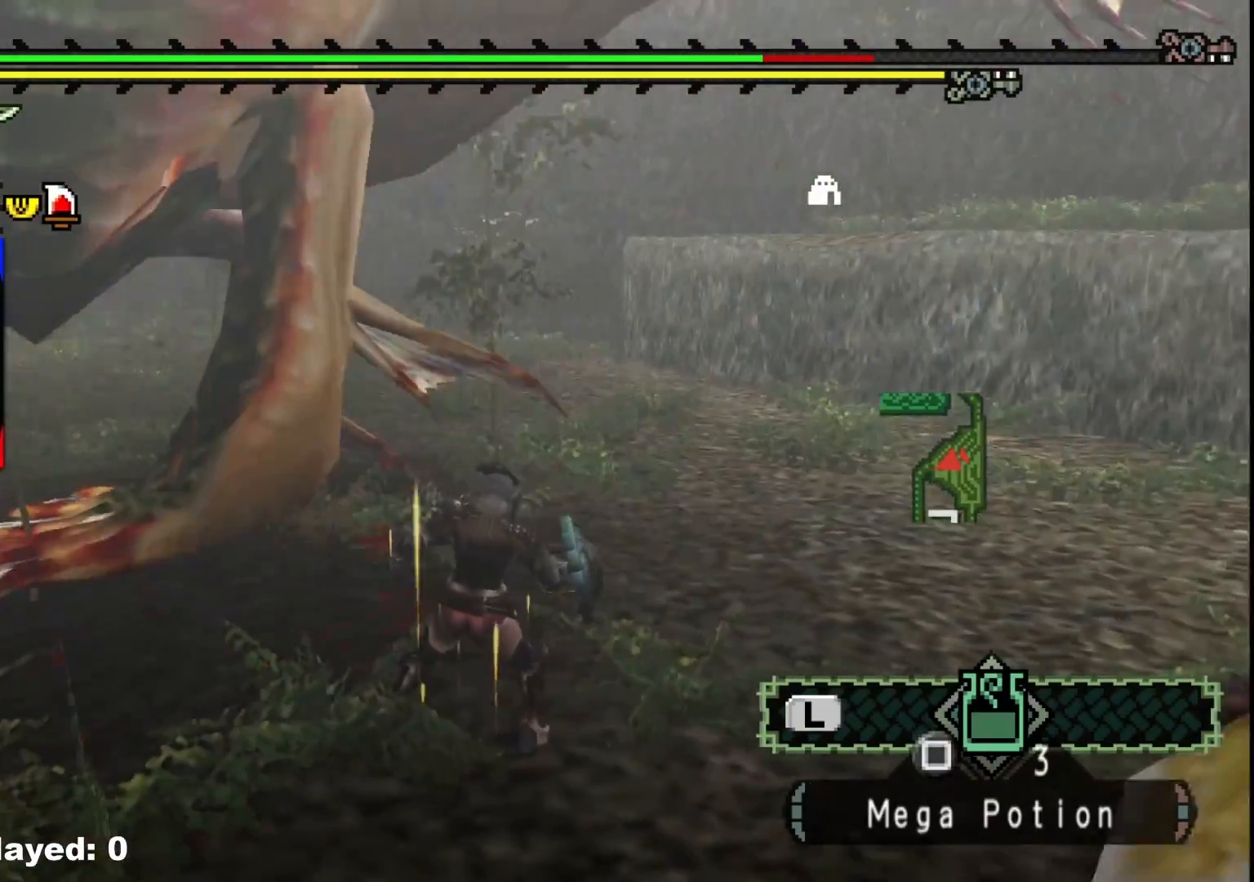
{"dt_ms": 500, "buttons": [], "left_stick": "down", "right_stick": "center", "events": []}
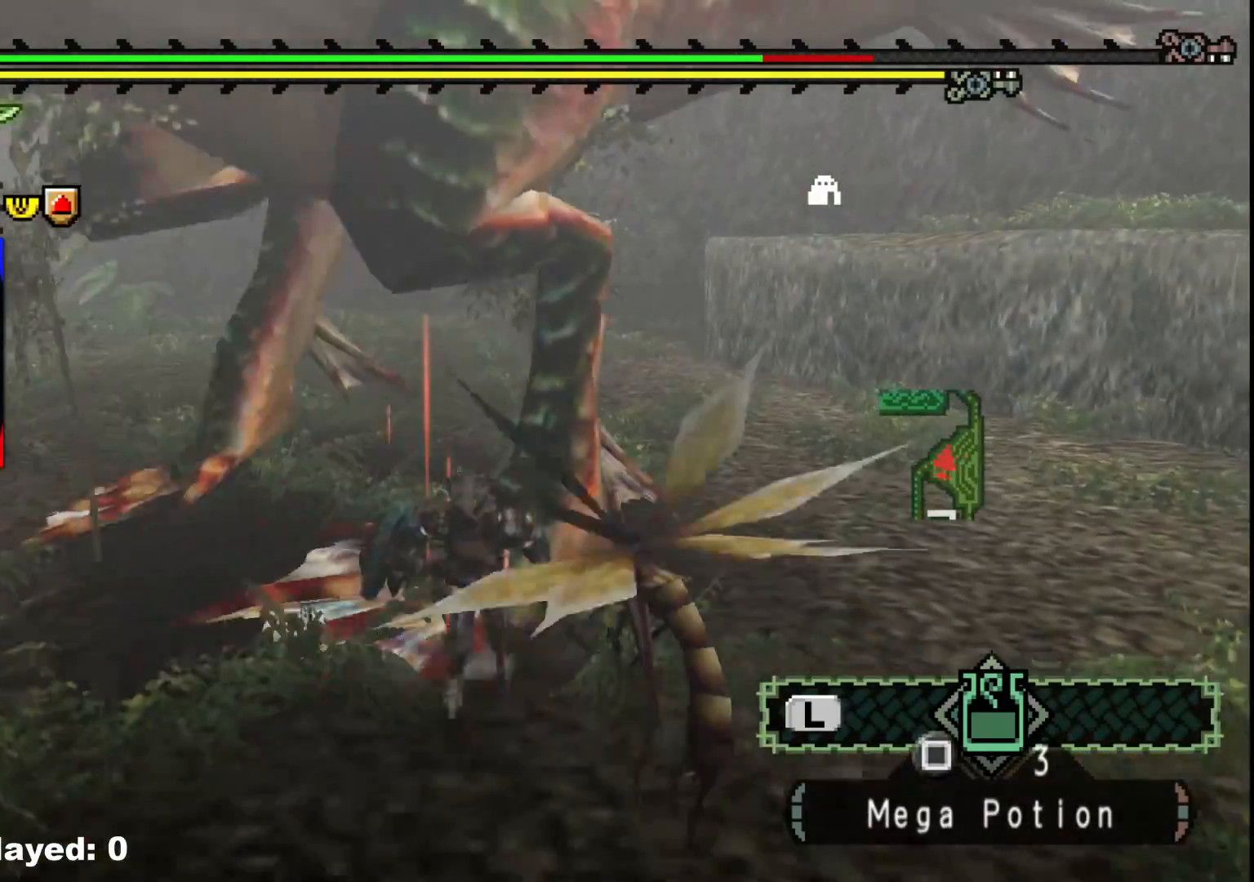
{"dt_ms": 500, "buttons": [], "left_stick": "right", "right_stick": "left", "events": [[33, "left_stick", "right"], [33, "right_stick", "left"], [183, "right_stick", "center"], [450, "right_stick", "left"]]}
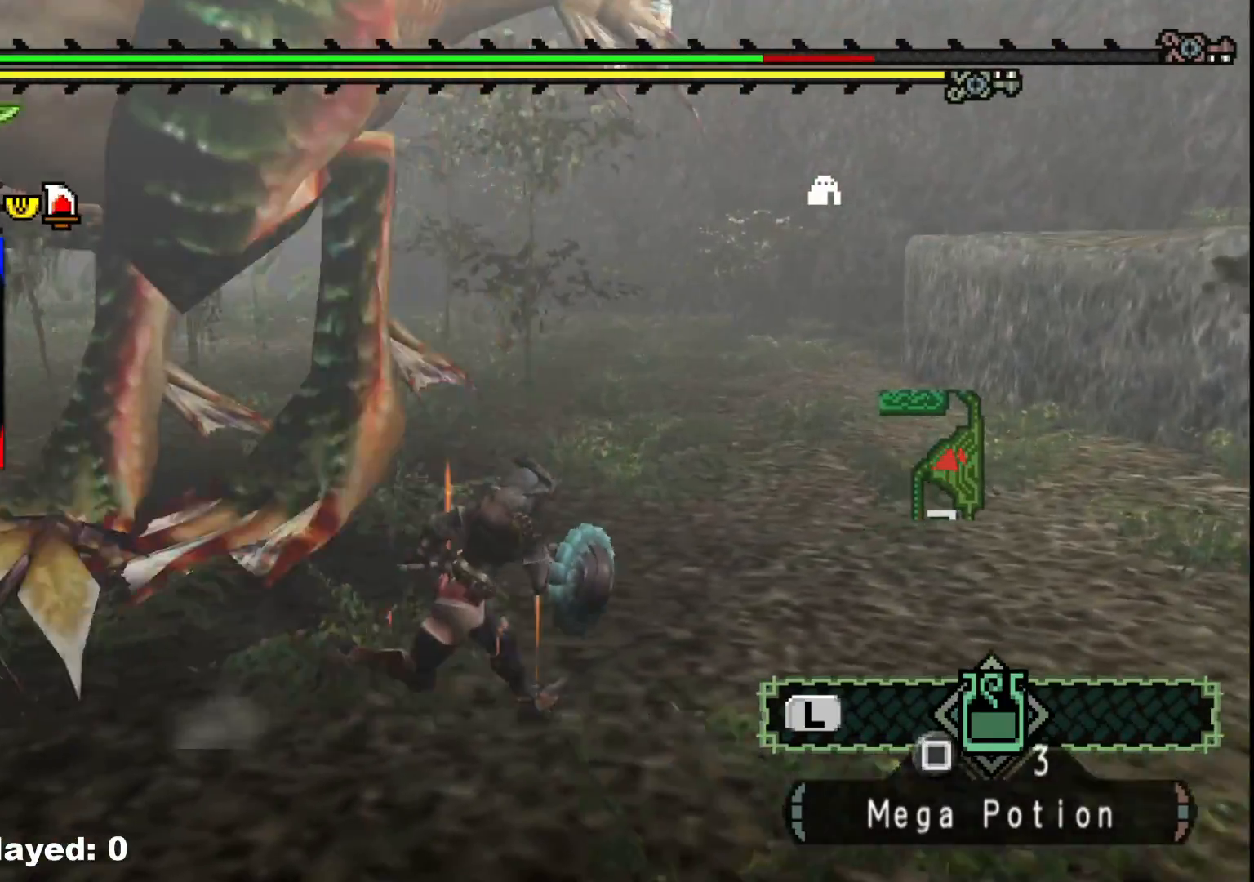
{"dt_ms": 500, "buttons": [], "left_stick": "right", "right_stick": "left", "events": [[167, "right_stick", "center"], [333, "right_stick", "left"]]}
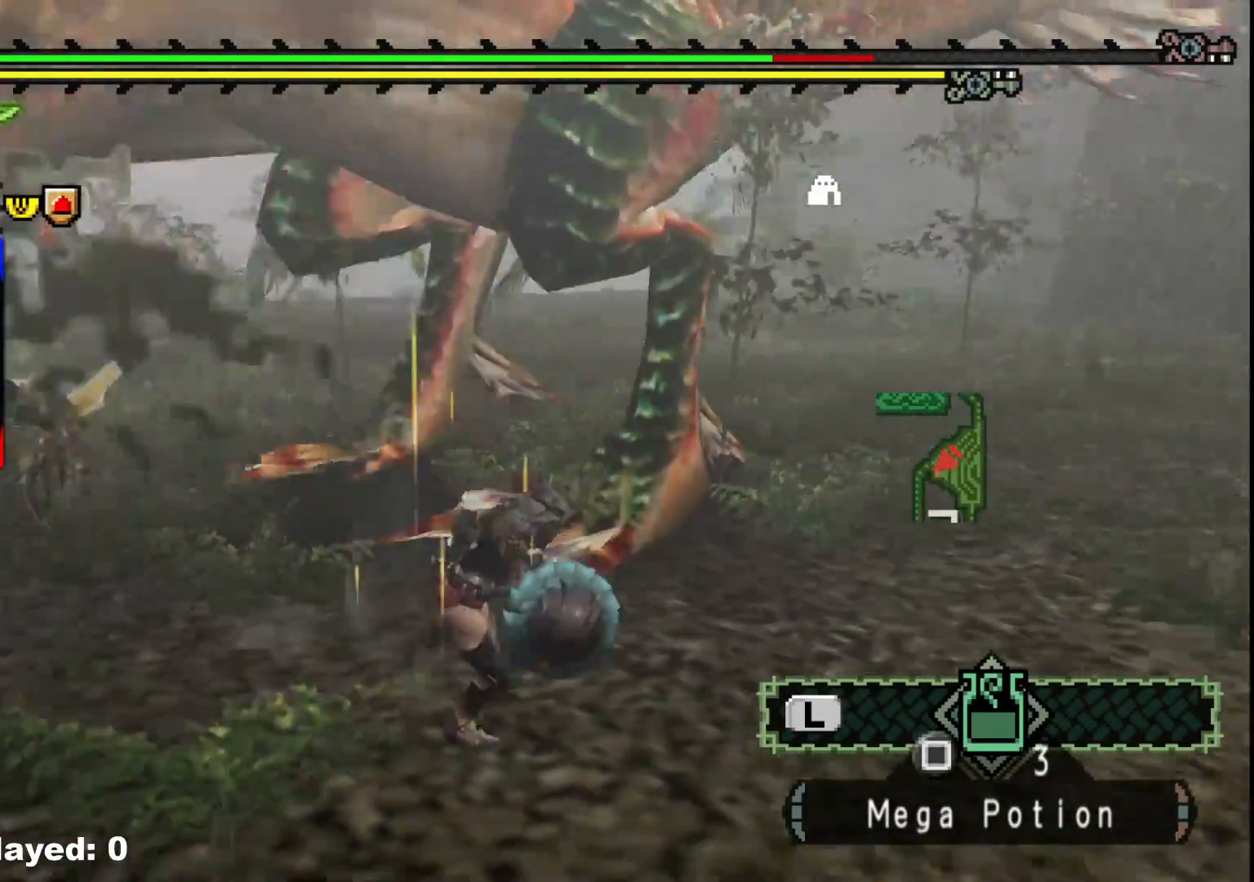
{"dt_ms": 500, "buttons": [], "left_stick": "right", "right_stick": "left", "events": [[17, "right_stick", "center"], [400, "right_stick", "left"]]}
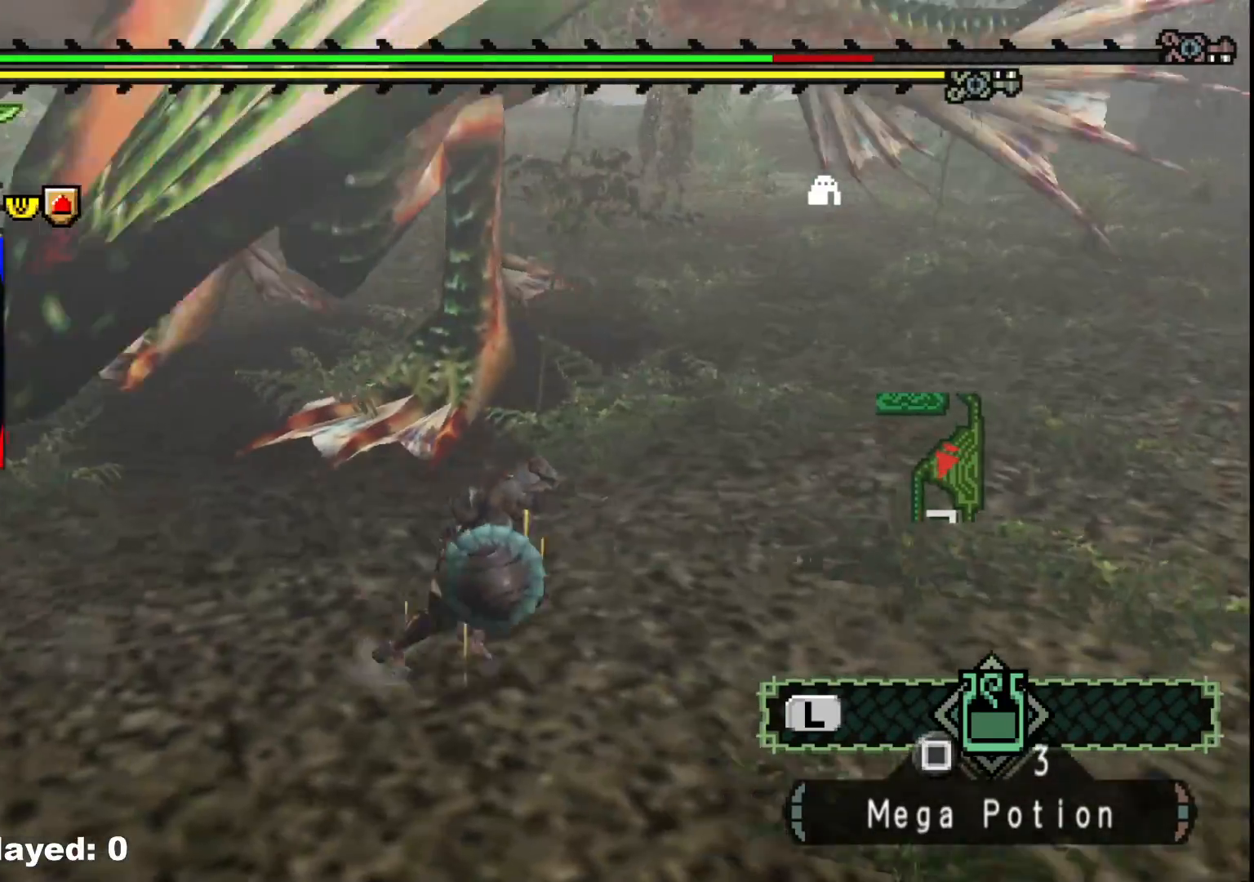
{"dt_ms": 500, "buttons": ["R1"], "left_stick": "up", "right_stick": "left", "events": [[83, "right_stick", "center"], [250, "left_stick", "up-right"], [383, "left_stick", "up"], [400, "right_stick", "left"], [450, "R1", "down"]]}
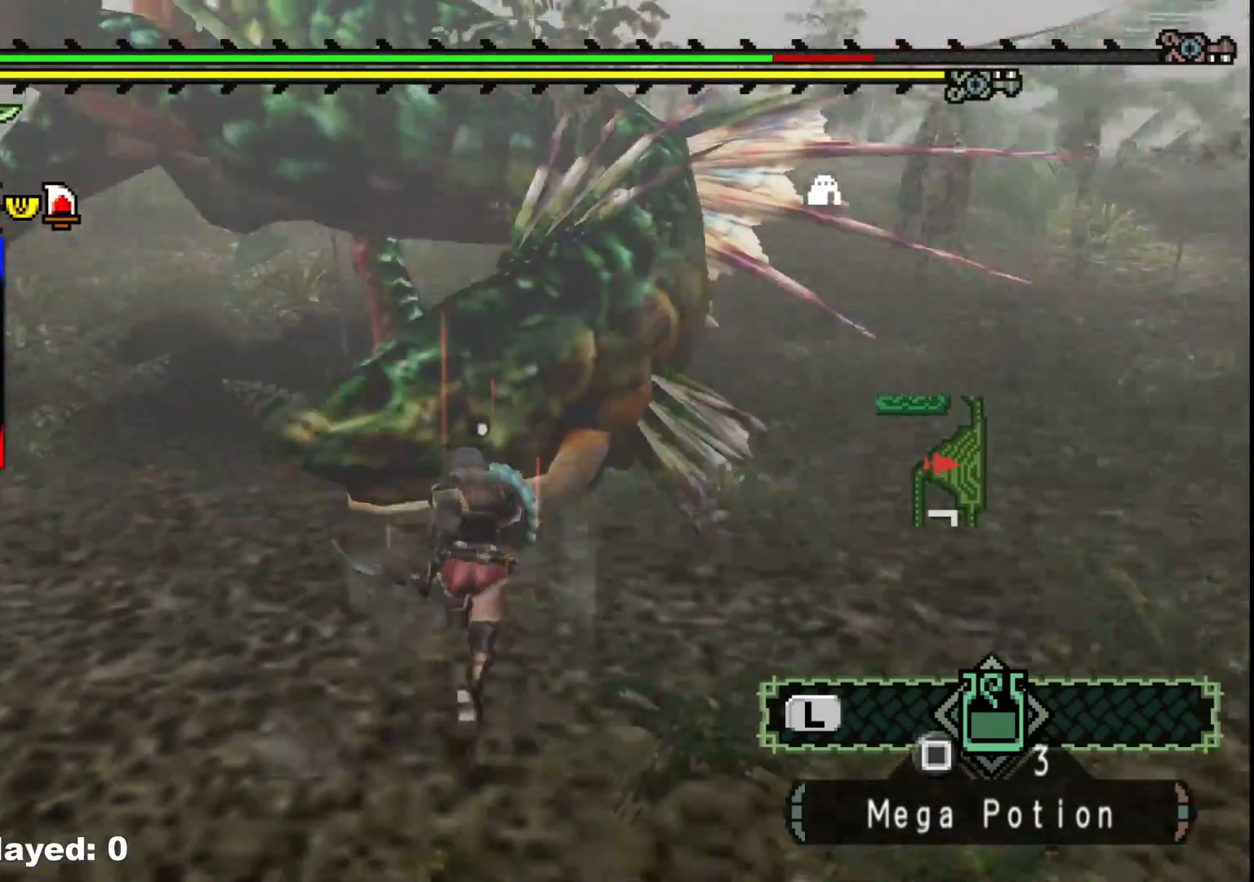
{"dt_ms": 500, "buttons": [], "left_stick": "up", "right_stick": "center", "events": [[83, "right_stick", "center"], [267, "R1", "up"], [300, "right_stick", "left"], [483, "right_stick", "center"]]}
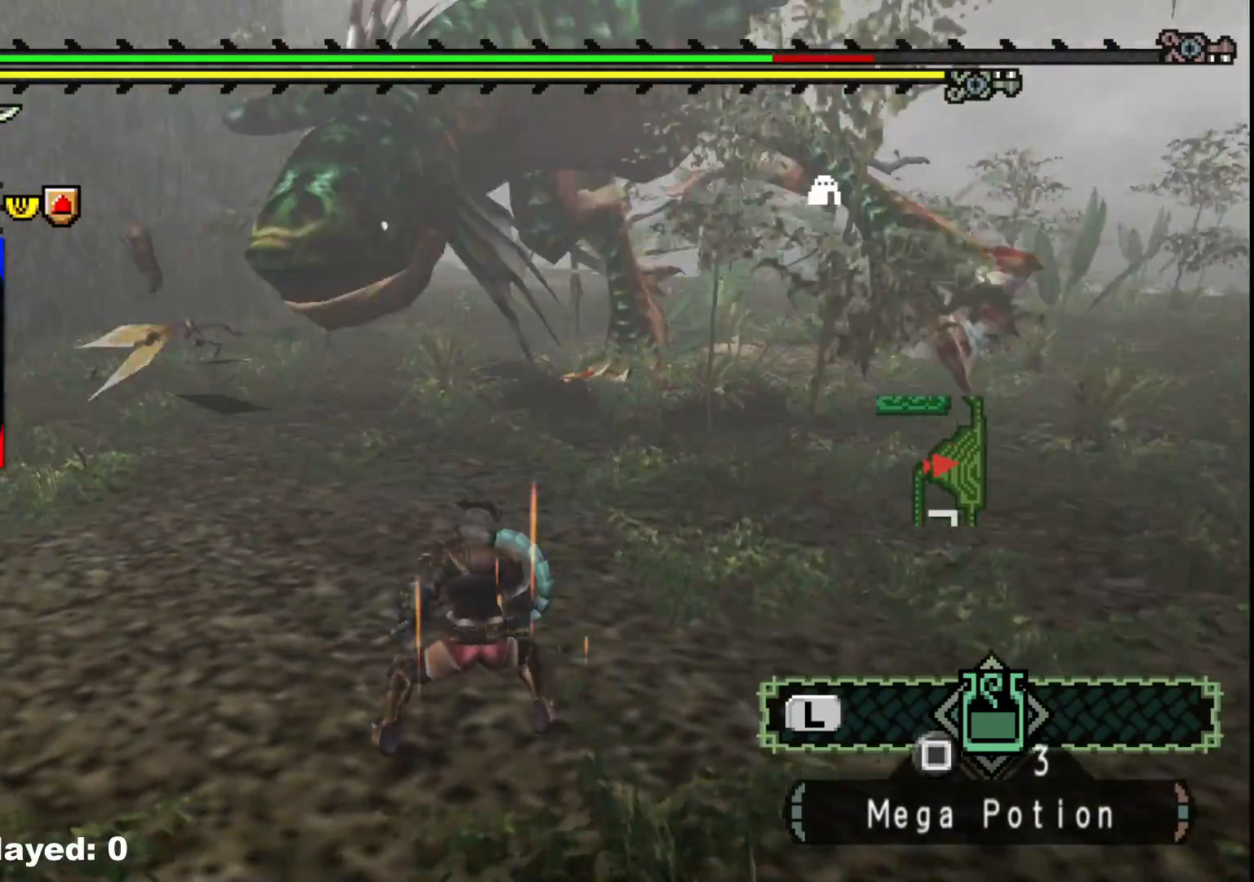
{"dt_ms": 500, "buttons": [], "left_stick": "up-right", "right_stick": "center", "events": [[233, "right_stick", "down-right"], [267, "left_stick", "up-right"], [400, "right_stick", "center"]]}
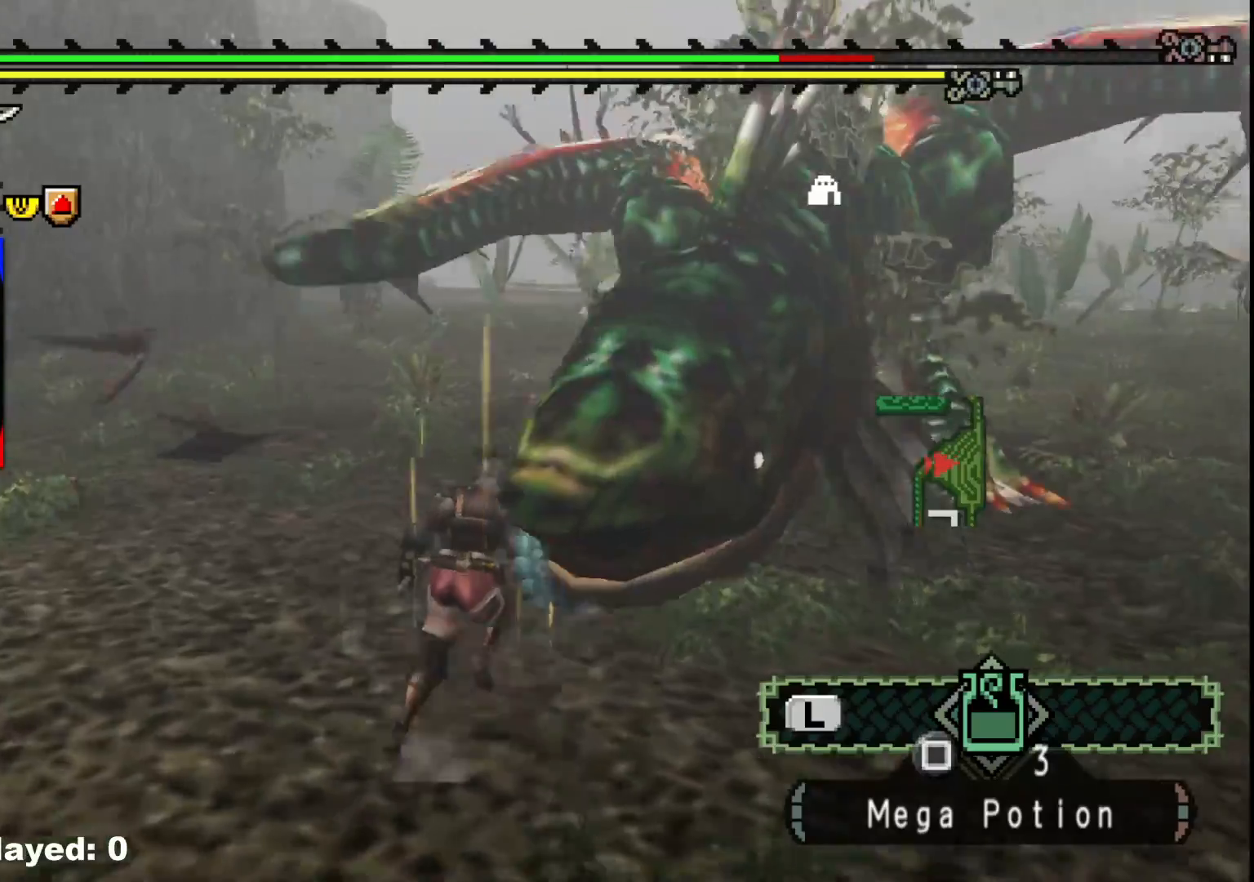
{"dt_ms": 500, "buttons": [], "left_stick": "up-right", "right_stick": "center", "events": [[100, "right_stick", "right"], [233, "right_stick", "center"]]}
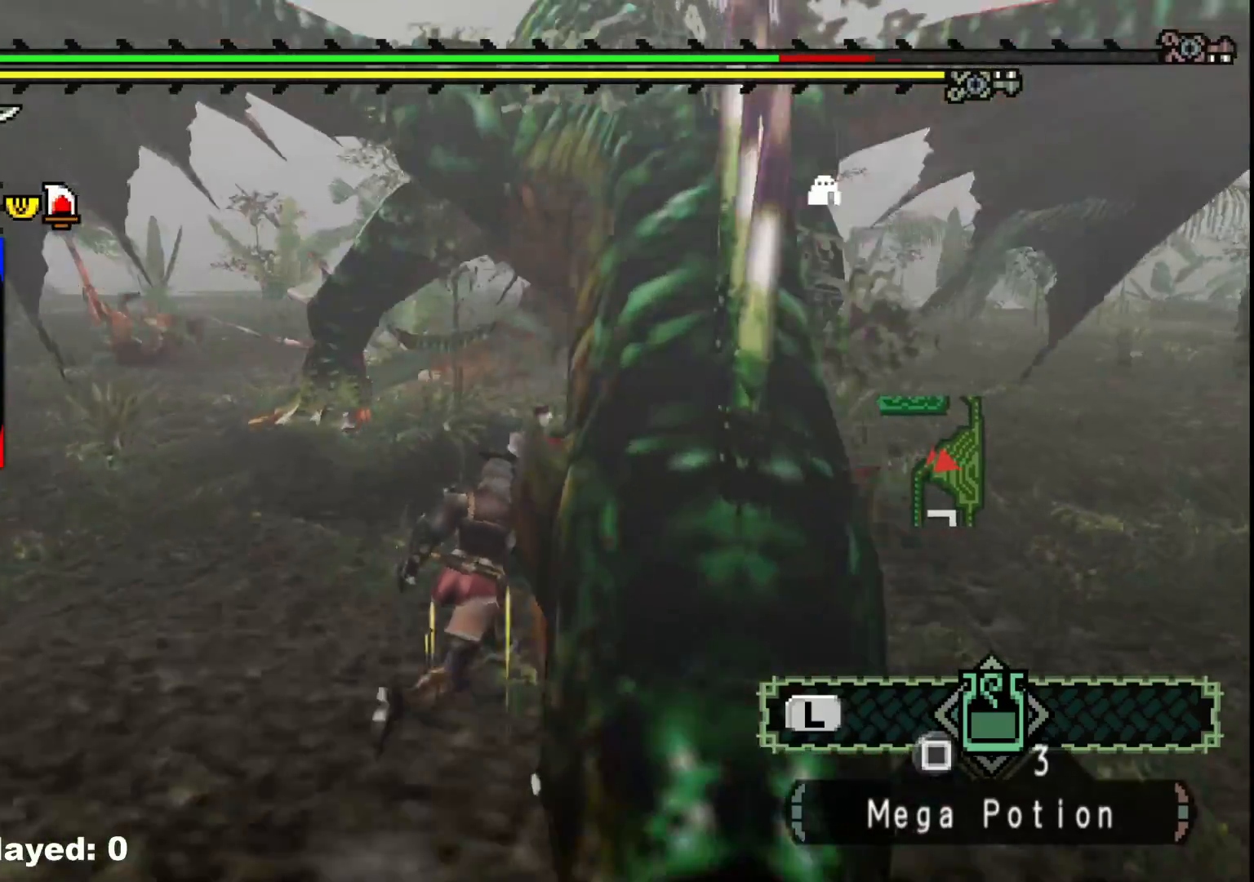
{"dt_ms": 500, "buttons": [], "left_stick": "up-right", "right_stick": "right"}
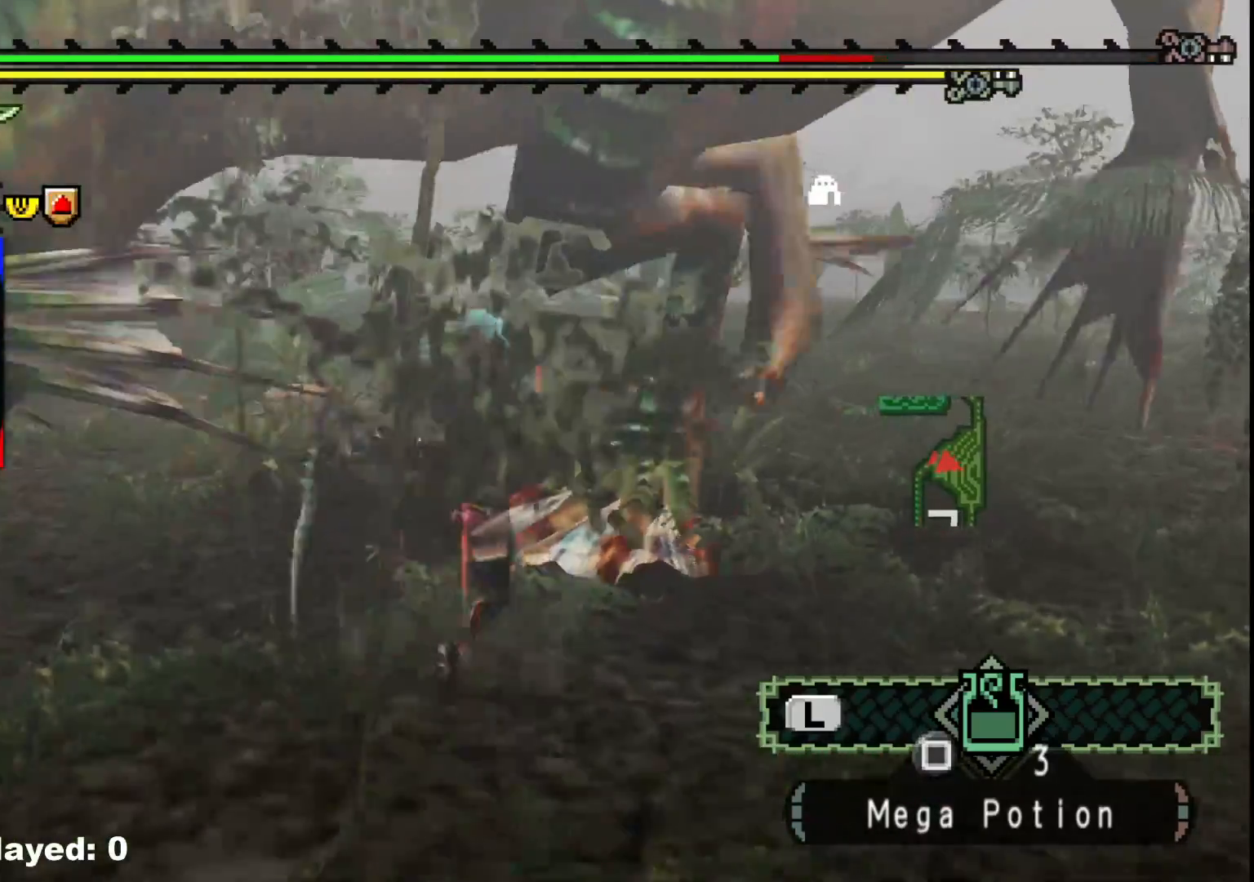
{"dt_ms": 500, "buttons": [], "left_stick": "down-right", "right_stick": "center", "events": [[183, "right_stick", "center"], [367, "left_stick", "down-right"]]}
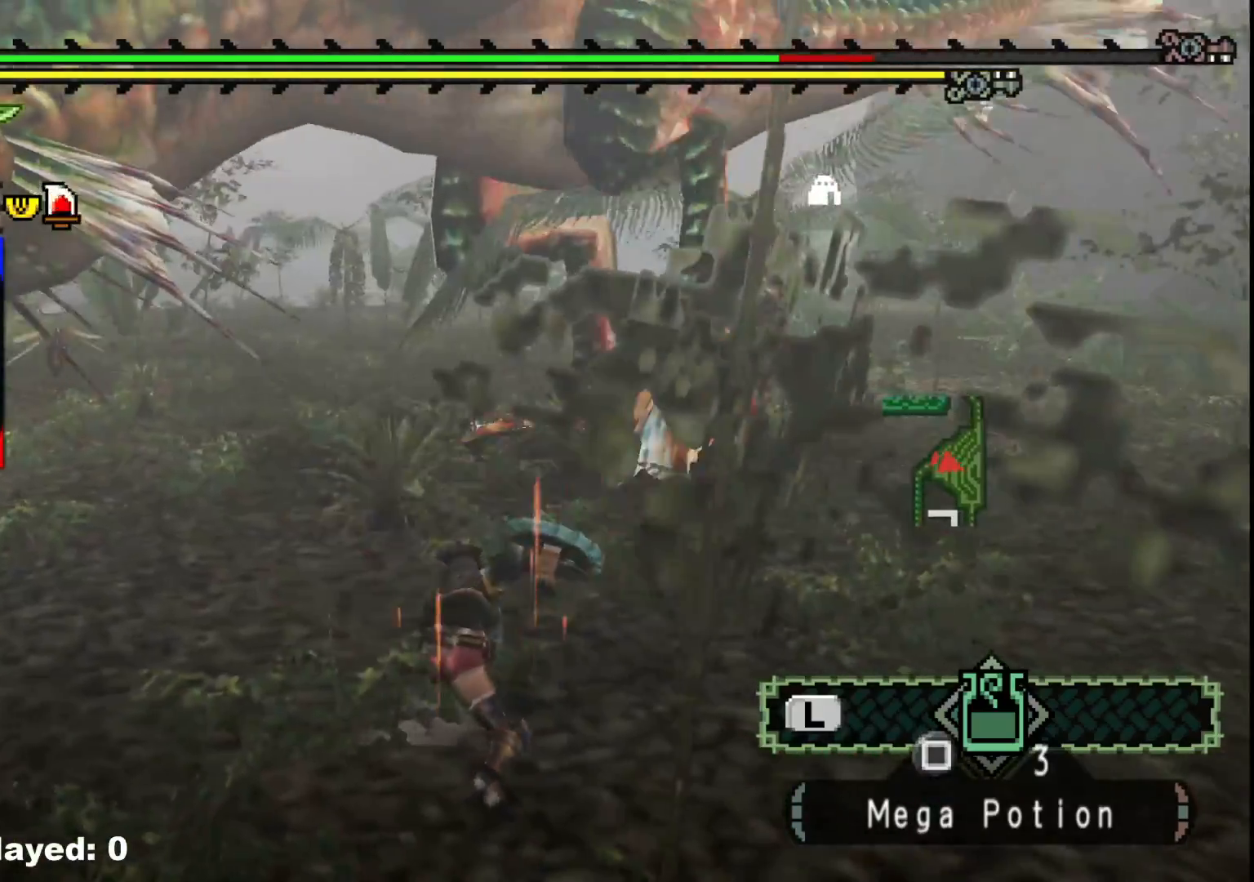
{"dt_ms": 500, "buttons": [], "left_stick": "down-right", "right_stick": "center", "events": [[50, "right_stick", "up-right"], [200, "right_stick", "center"]]}
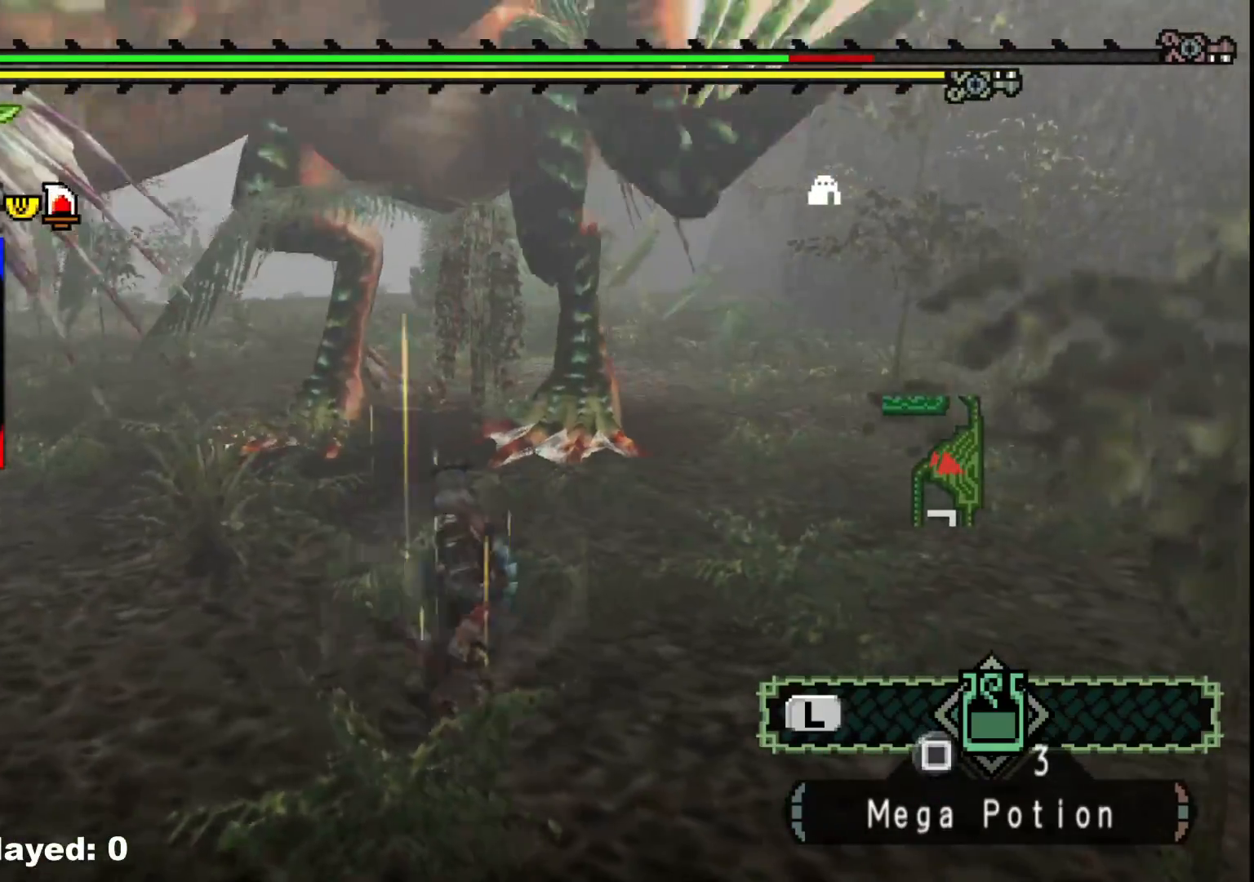
{"dt_ms": 500, "buttons": [], "left_stick": "up-right", "right_stick": "center", "events": [[50, "right_stick", "left"], [83, "left_stick", "right"], [250, "right_stick", "center"], [467, "left_stick", "up-right"]]}
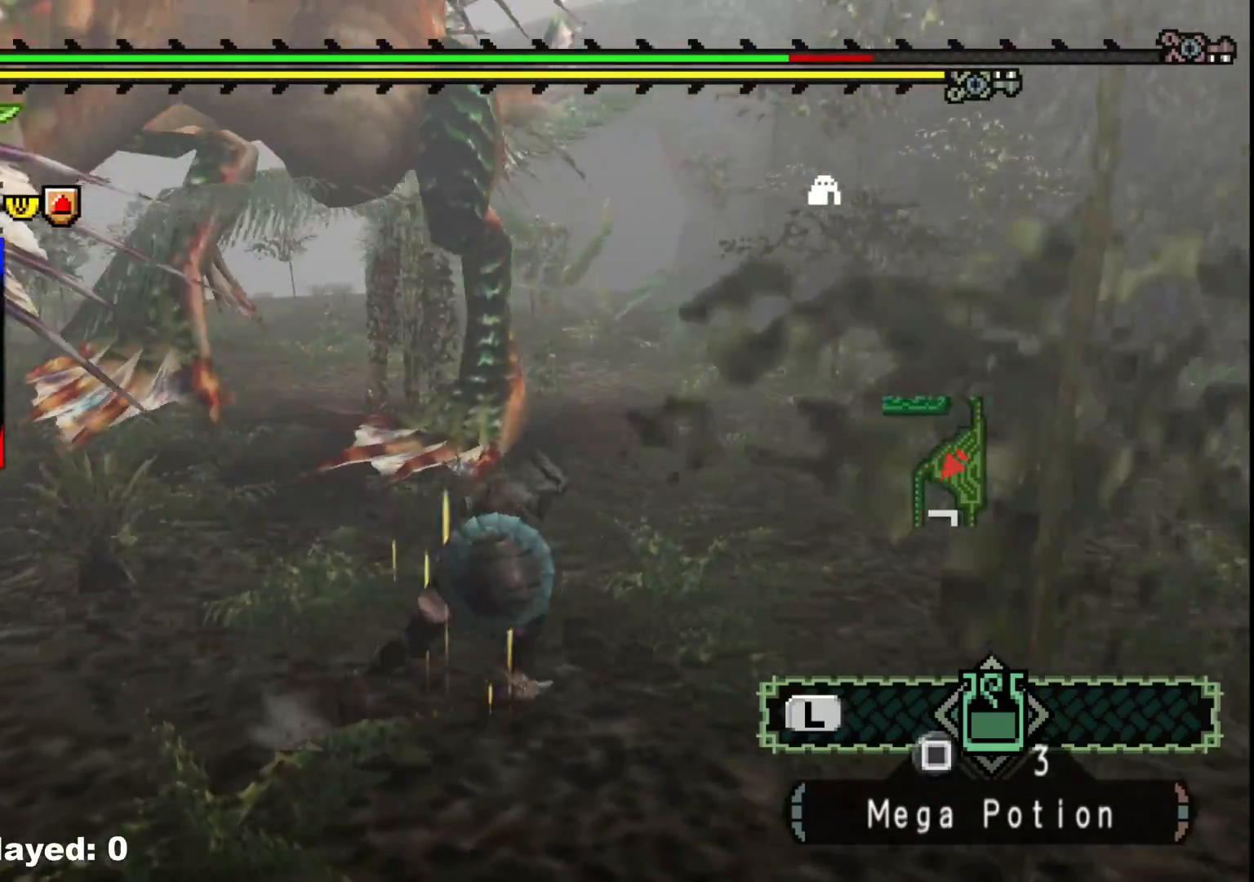
{"dt_ms": 500, "buttons": [], "left_stick": "right", "right_stick": "center", "events": [[150, "right_stick", "left"], [283, "left_stick", "right"], [367, "right_stick", "center"]]}
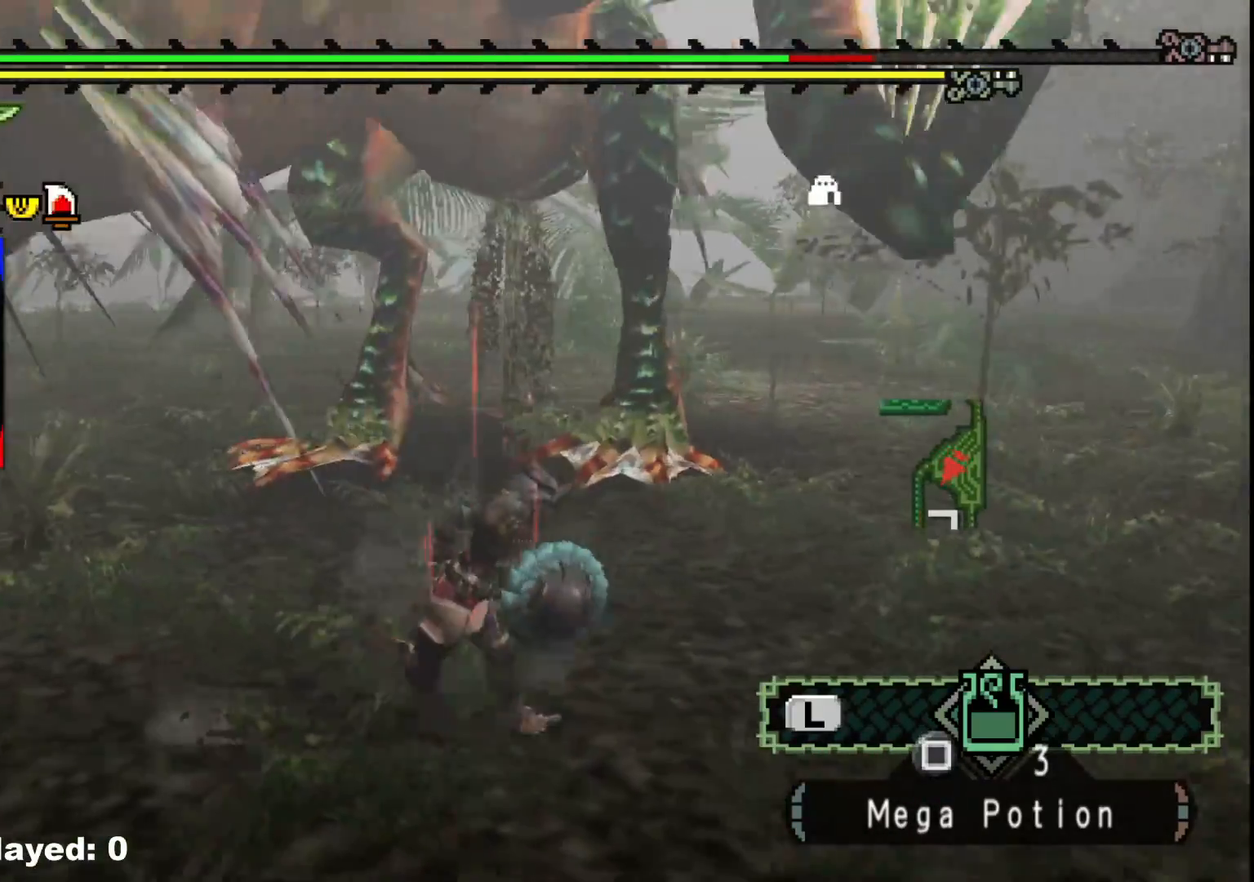
{"dt_ms": 500, "buttons": [], "left_stick": "right", "right_stick": "left", "events": [[400, "right_stick", "left"]]}
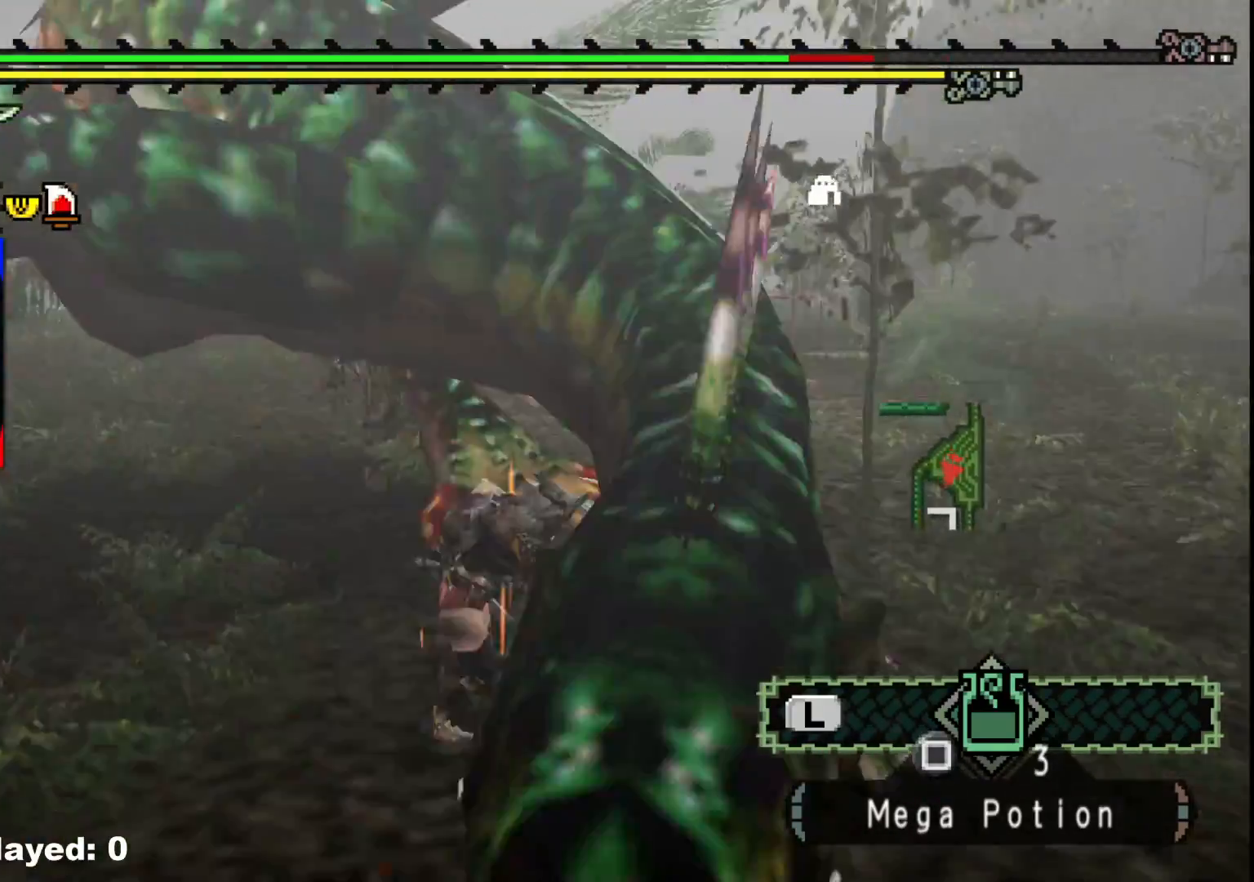
{"dt_ms": 500, "buttons": ["R1"], "left_stick": "up-right", "right_stick": "center", "events": [[83, "R1", "down"], [100, "left_stick", "up"], [233, "right_stick", "center"], [283, "left_stick", "up-right"]]}
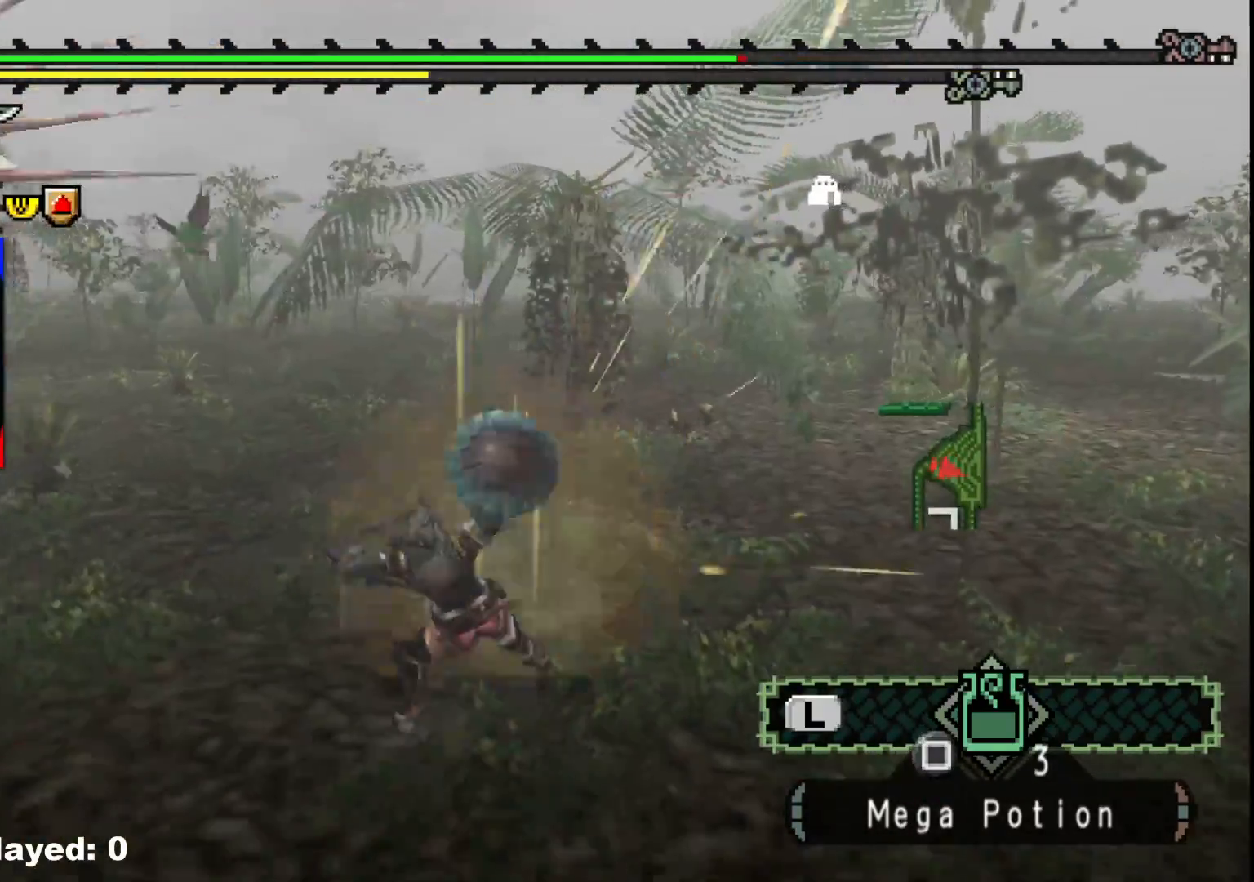
{"dt_ms": 500, "buttons": [], "left_stick": "up-right", "right_stick": "center", "events": [[67, "left_stick", "center"], [167, "R1", "up"], [200, "right_stick", "left"], [283, "left_stick", "up-right"], [450, "right_stick", "center"]]}
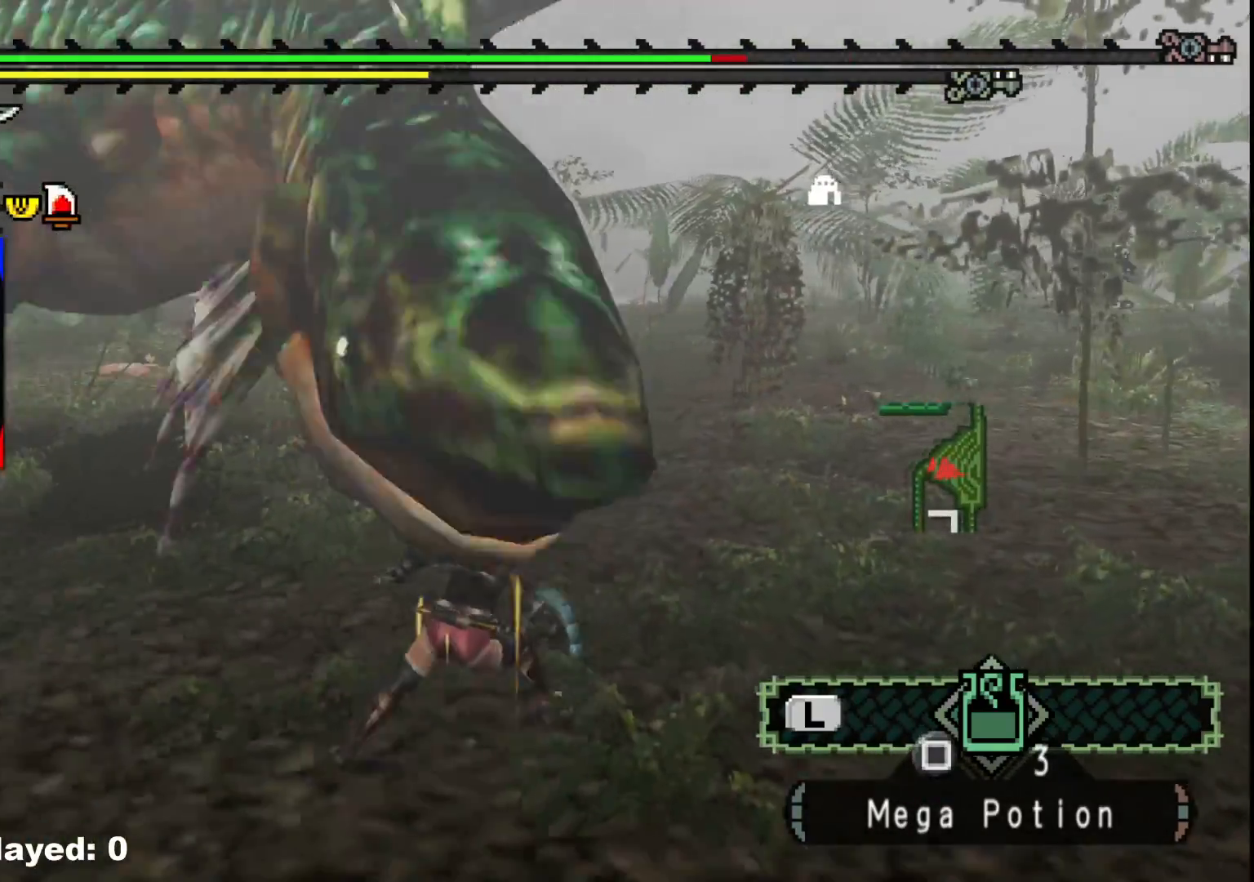
{"dt_ms": 500, "buttons": [], "left_stick": "up-right", "right_stick": "center", "events": []}